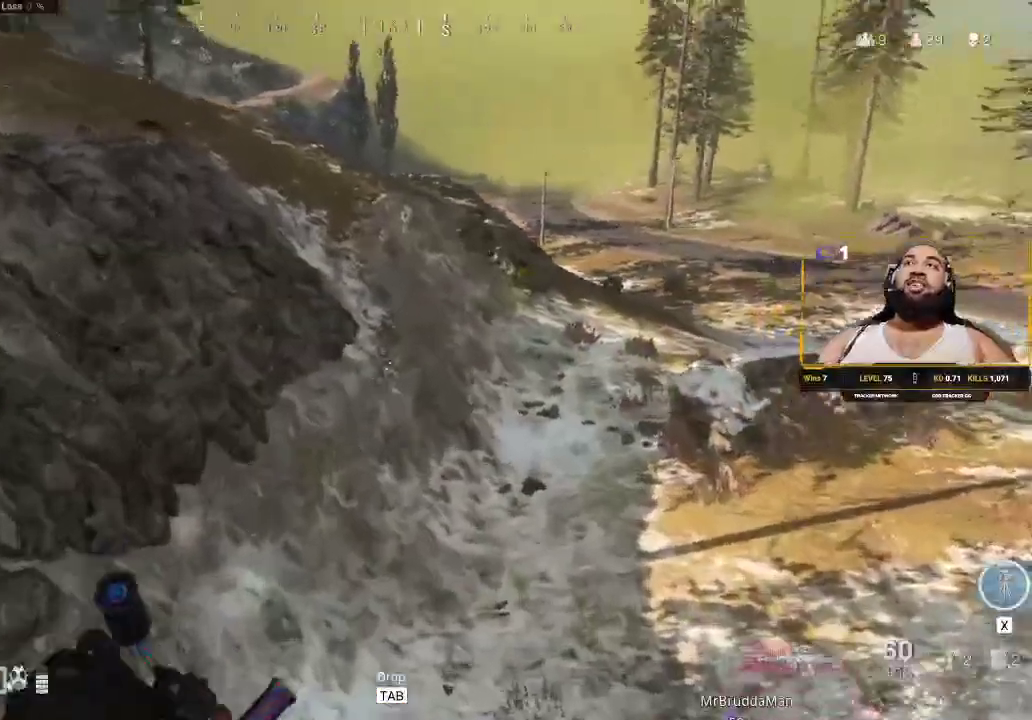
Gameplay with keyboard and mouse; each line is a JSON object with the keys and mouse buttons held at the frame after it. "events" lists presses ("down") and releases ("up") of "1", "2", "3", "4", "5", "a", "alt", "c", "caps_lock", "ctrl", "d", "e", "f", "g", "q", "r", "s", "shift", "space", "t", "tab", "v", "w", "x", "z", "mouse_left", "mouse_wheel" and "mouse_right" between this image and that frame as [ms after this image, input, new state], when the widget could be followed in between. "mouse_left", "mouse_wheel", "mouse_right" = the "left", "wheel", "right" buttons of the "mouse" list. No other keys are recorded. "wheel" means that the mouse wheel is clicked or scrolled. Not read: mouse_move.
{"keys": ["shift", "w"], "mouse": [], "events": []}
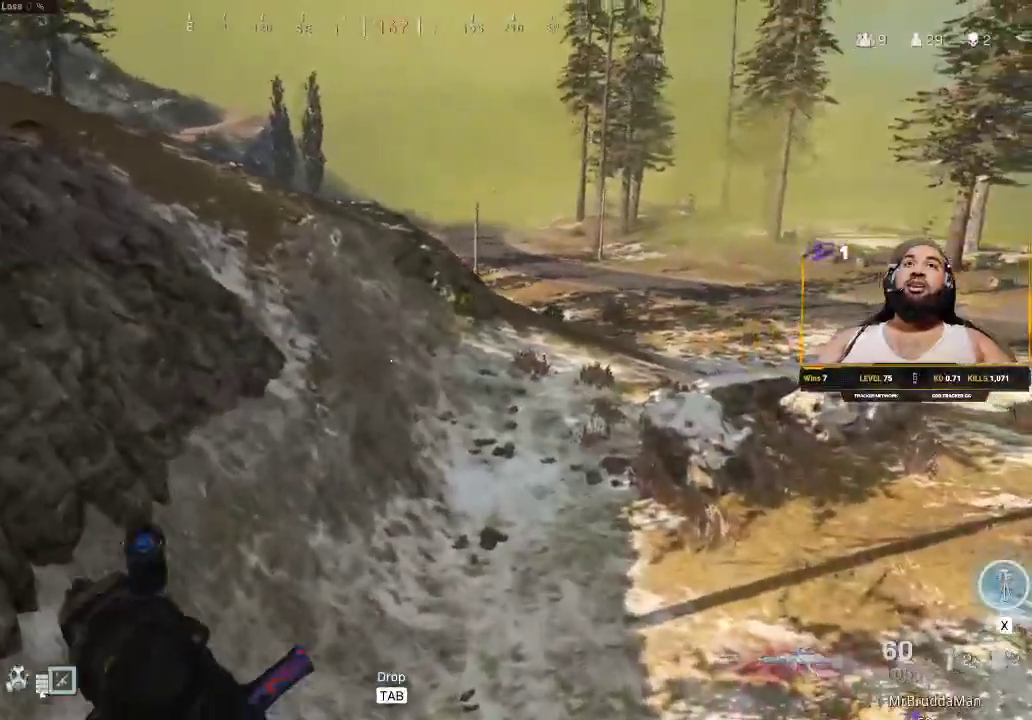
{"keys": ["shift", "w"], "mouse": [], "events": []}
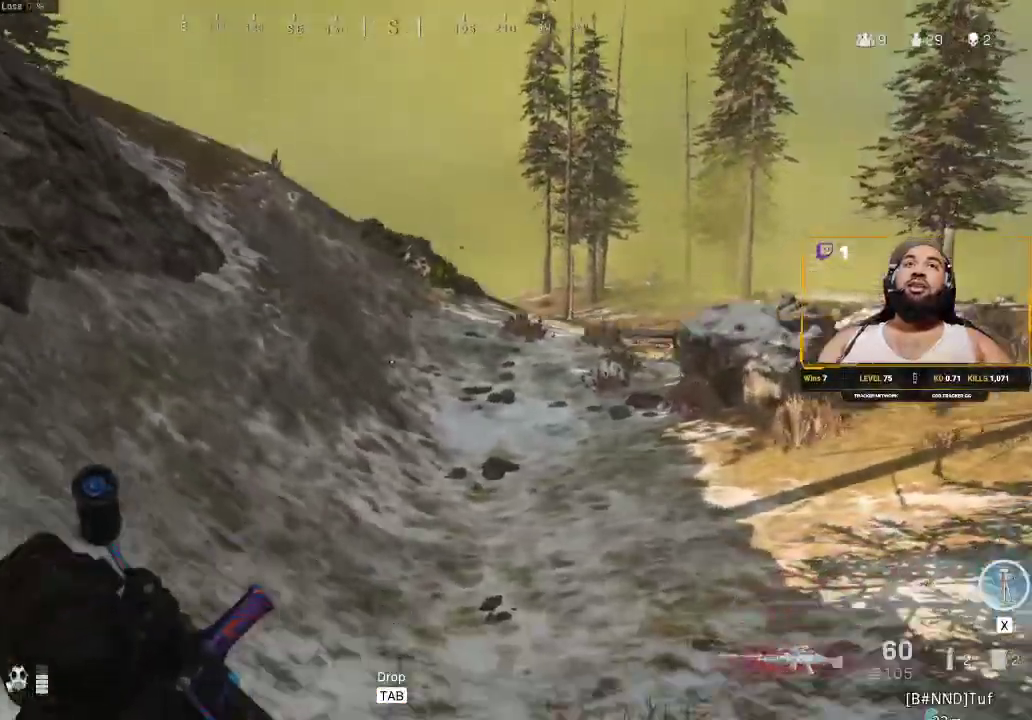
{"keys": ["shift", "w"], "mouse": [], "events": []}
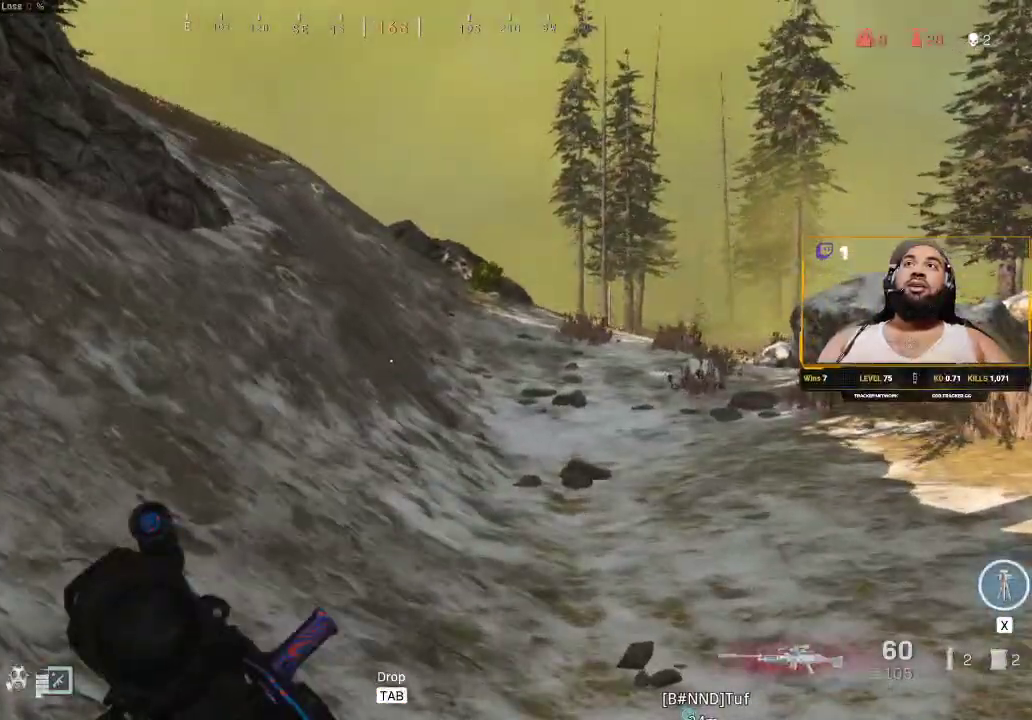
{"keys": ["shift", "w"], "mouse": [], "events": []}
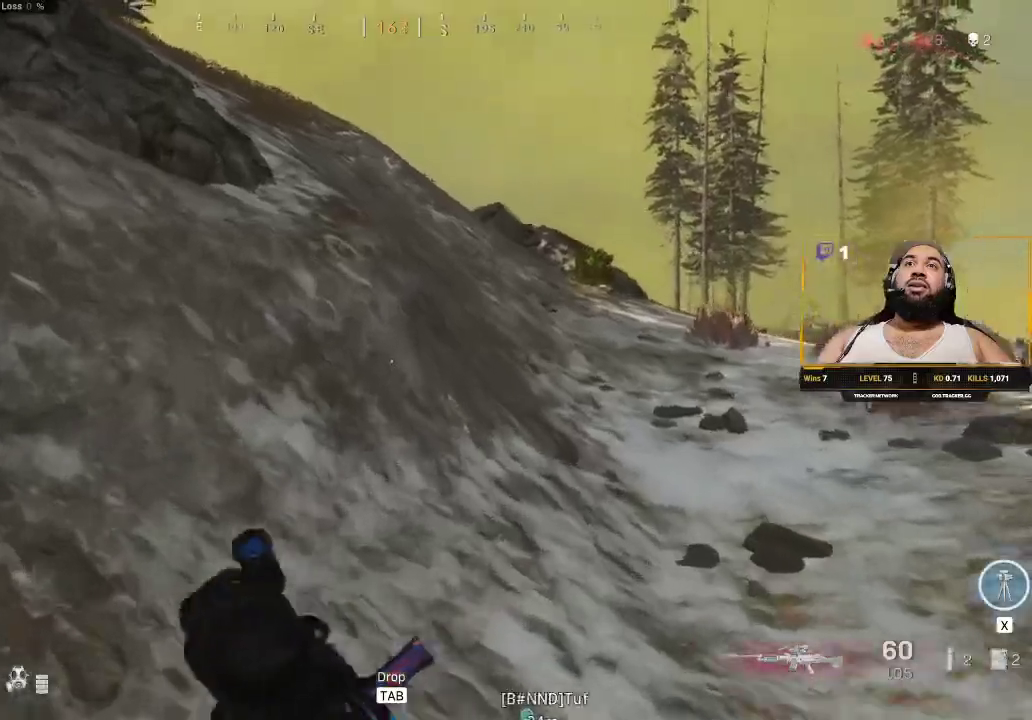
{"keys": ["shift", "w"], "mouse": [], "events": [[167, "mouse_wheel", "down"], [200, "mouse_wheel", "up"], [250, "mouse_wheel", "down"], [350, "mouse_wheel", "up"]]}
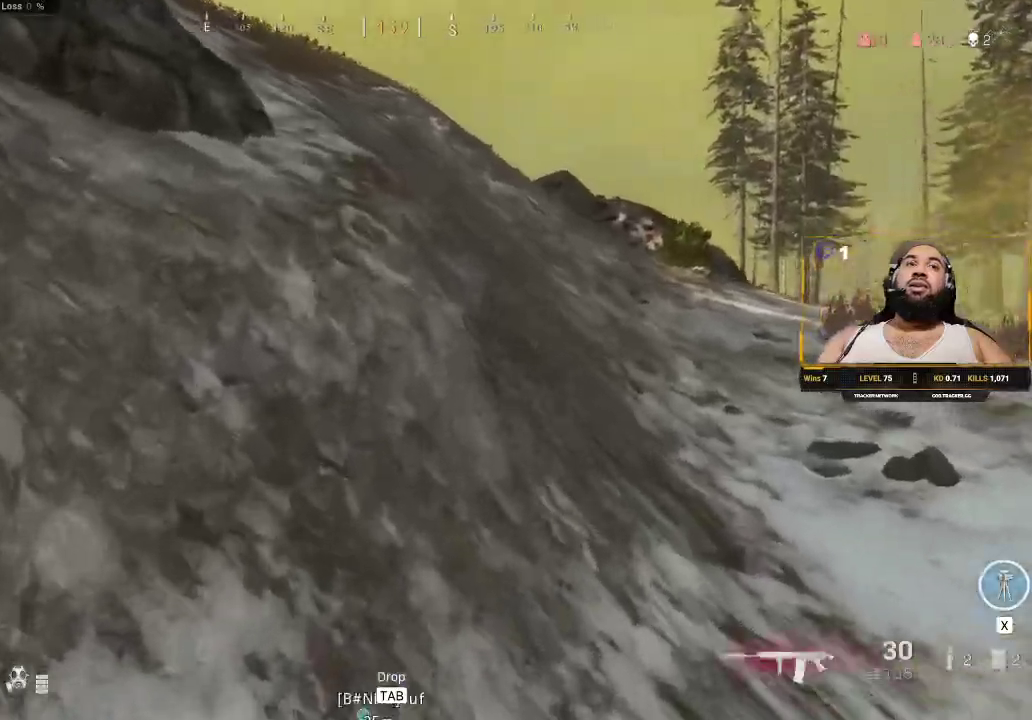
{"keys": ["shift", "w"], "mouse": [], "events": [[367, "shift", "up"], [467, "shift", "down"]]}
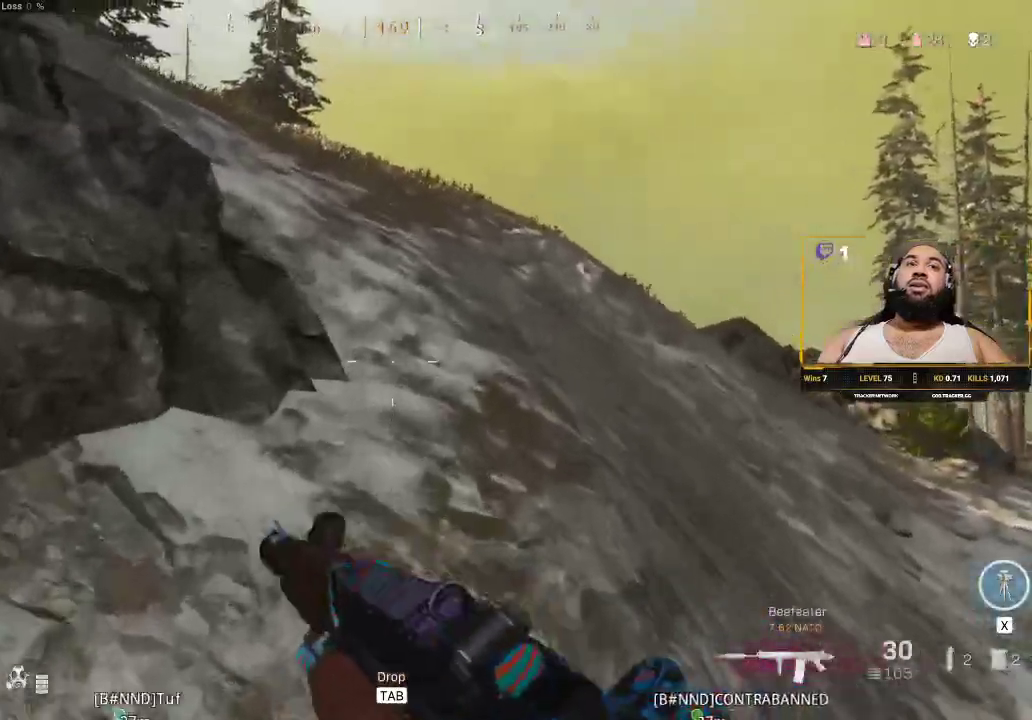
{"keys": ["d", "shift", "w"], "mouse": [], "events": [[50, "shift", "up"], [133, "shift", "down"], [333, "d", "down"]]}
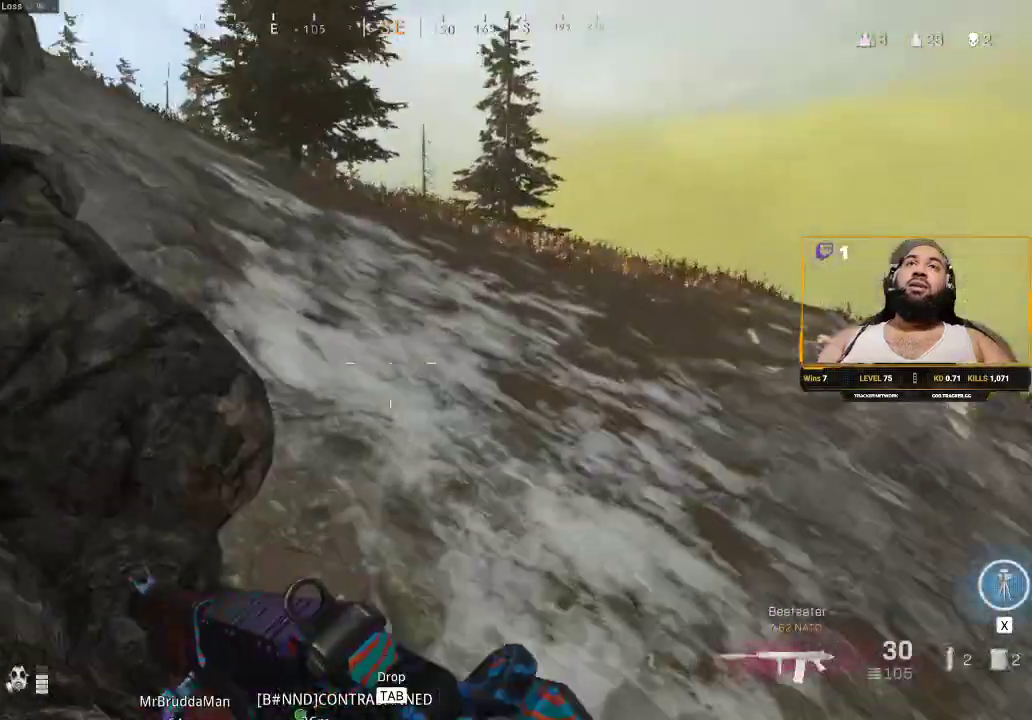
{"keys": ["d", "shift", "w"], "mouse": [], "events": []}
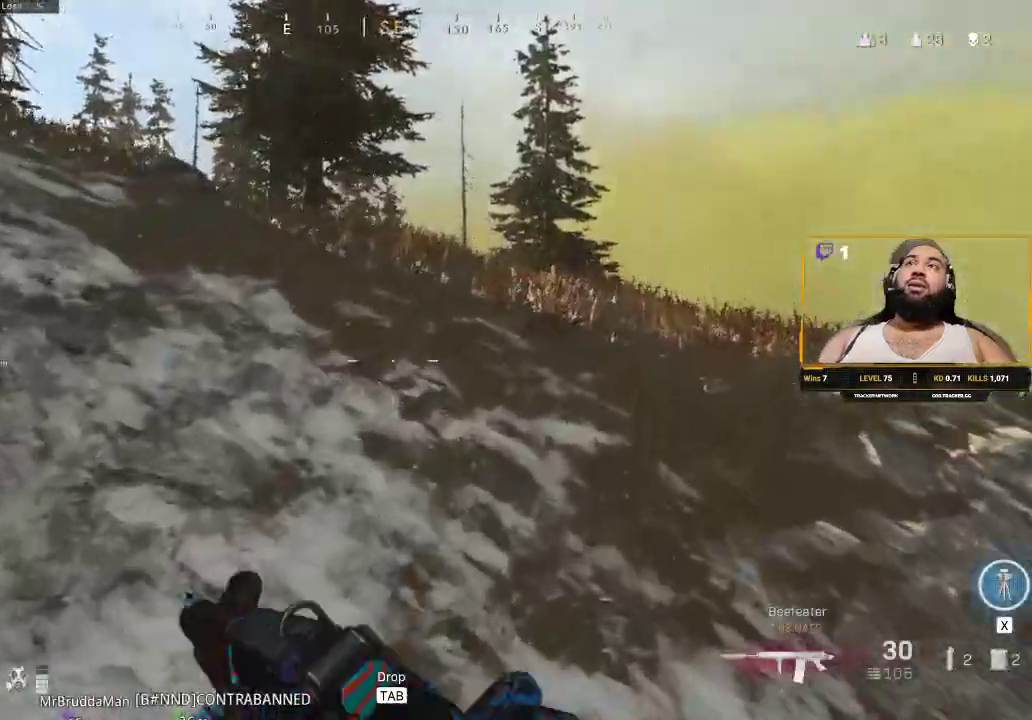
{"keys": ["shift", "w"], "mouse": [], "events": [[317, "d", "up"]]}
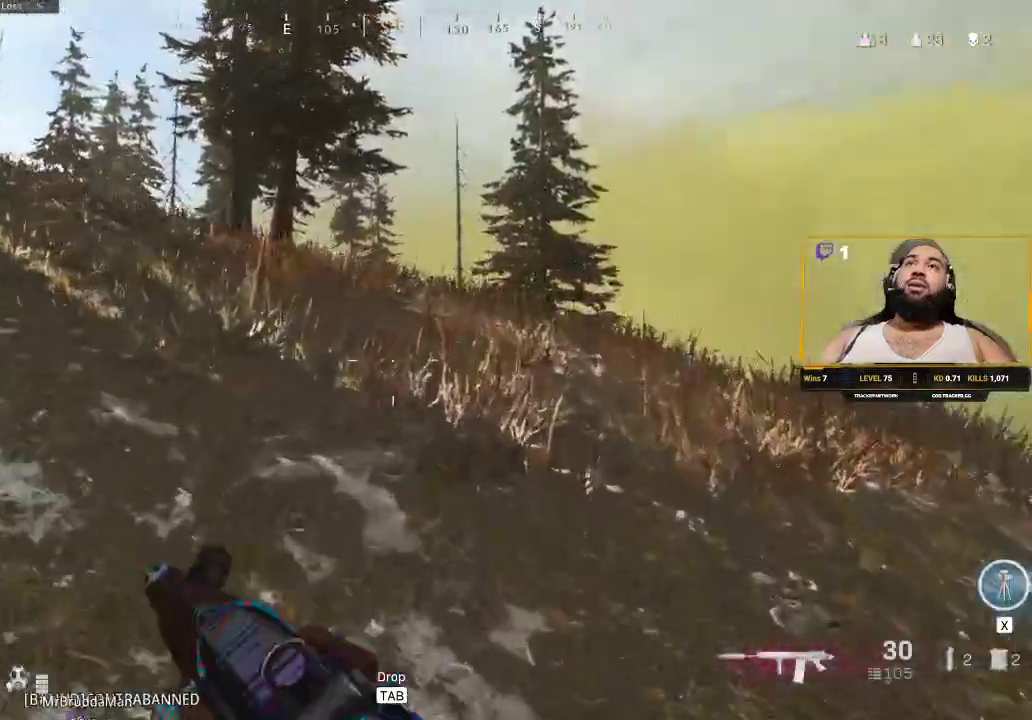
{"keys": ["d", "shift", "w"], "mouse": [], "events": [[67, "d", "down"]]}
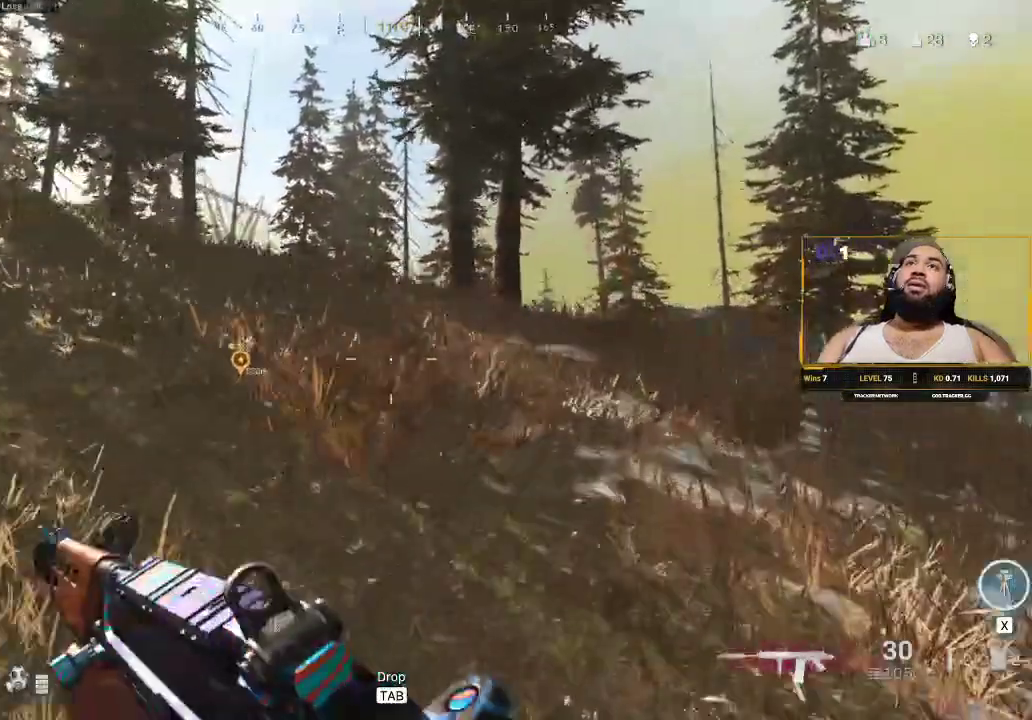
{"keys": ["d", "shift", "w"], "mouse": [], "events": []}
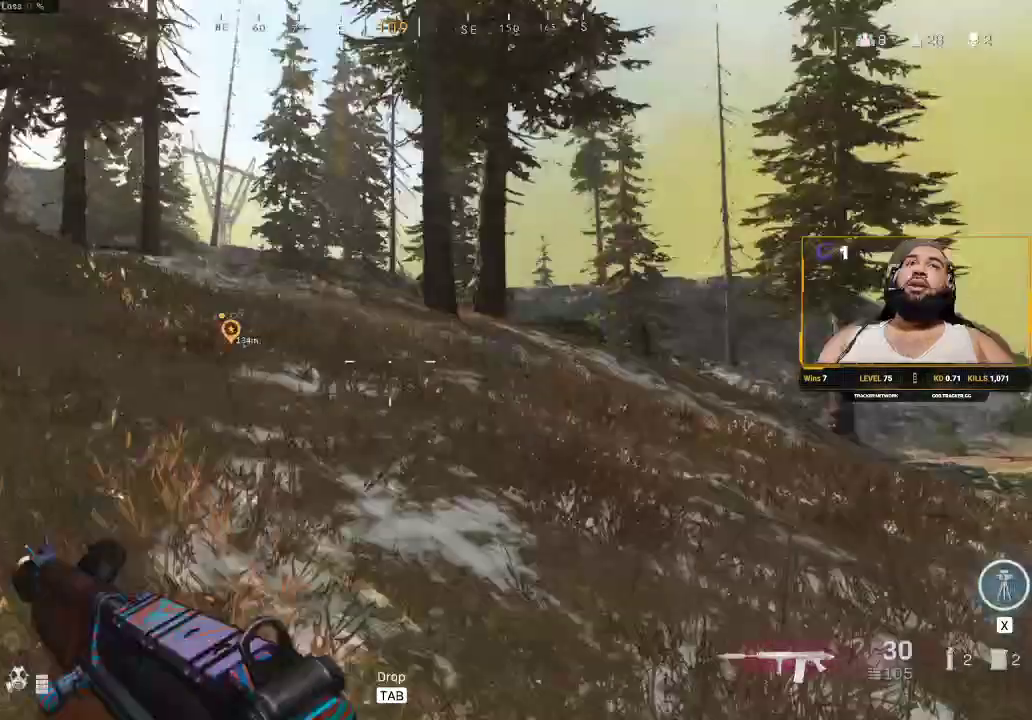
{"keys": ["d", "shift", "w"], "mouse": [], "events": []}
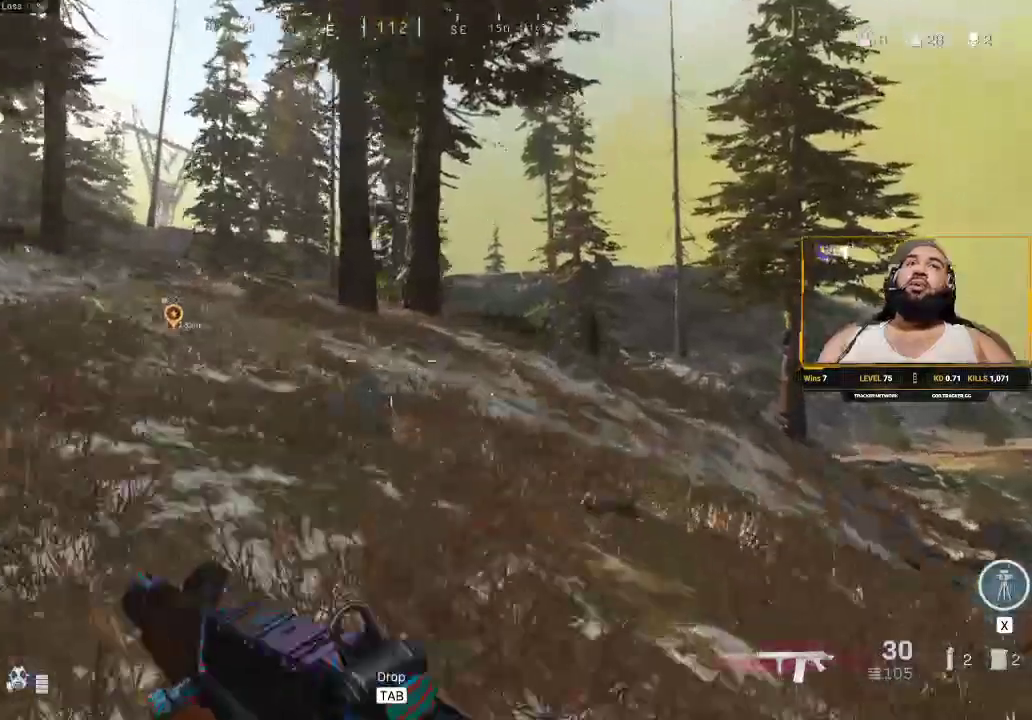
{"keys": ["d", "shift", "w"], "mouse": [], "events": []}
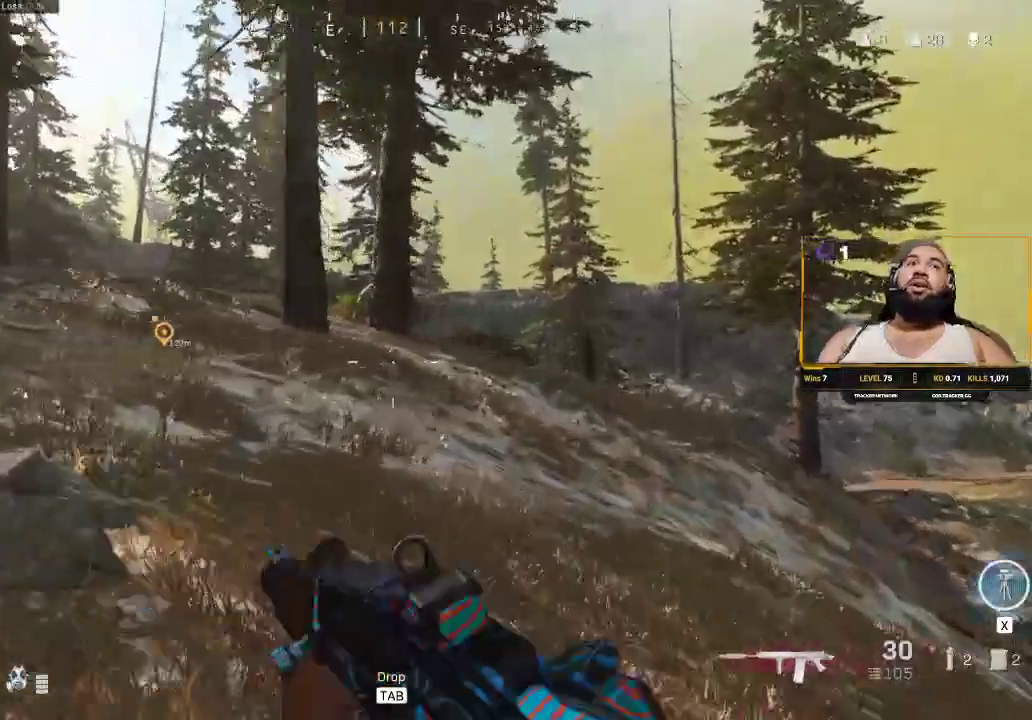
{"keys": ["d", "shift", "w"], "mouse": [], "events": []}
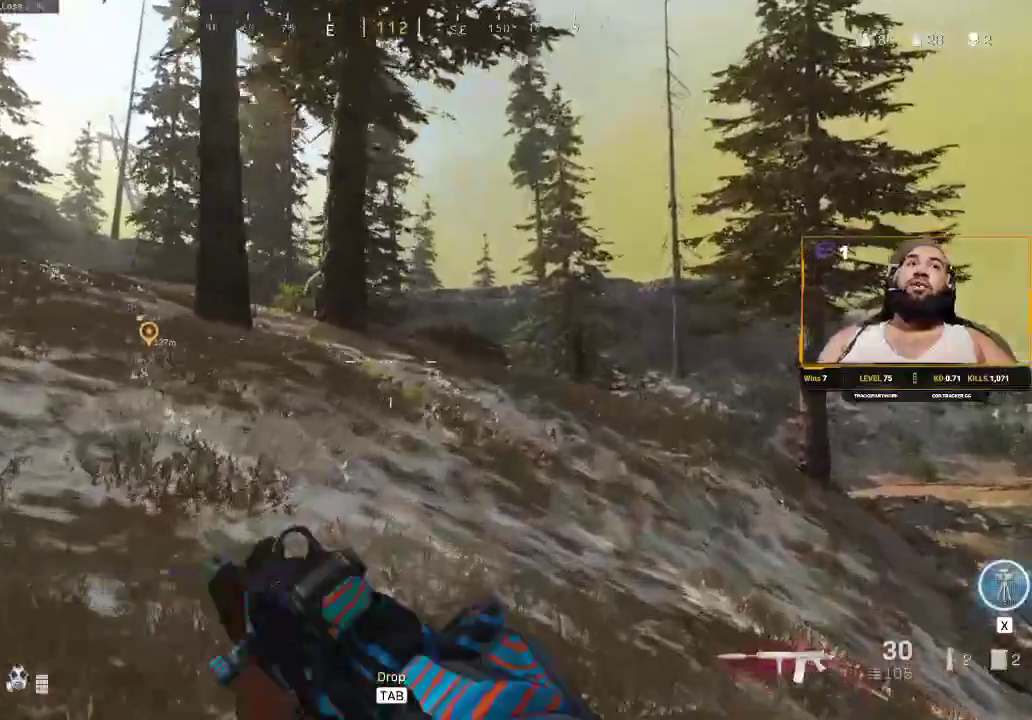
{"keys": ["d", "shift", "w"], "mouse": [], "events": []}
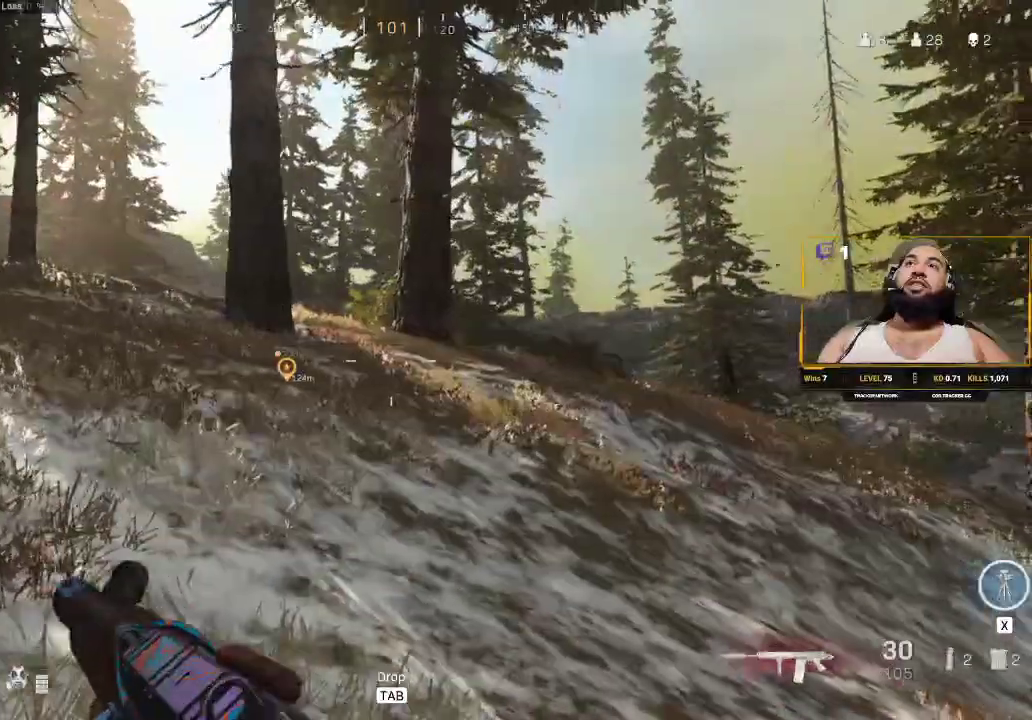
{"keys": ["d", "shift", "w"], "mouse": [], "events": []}
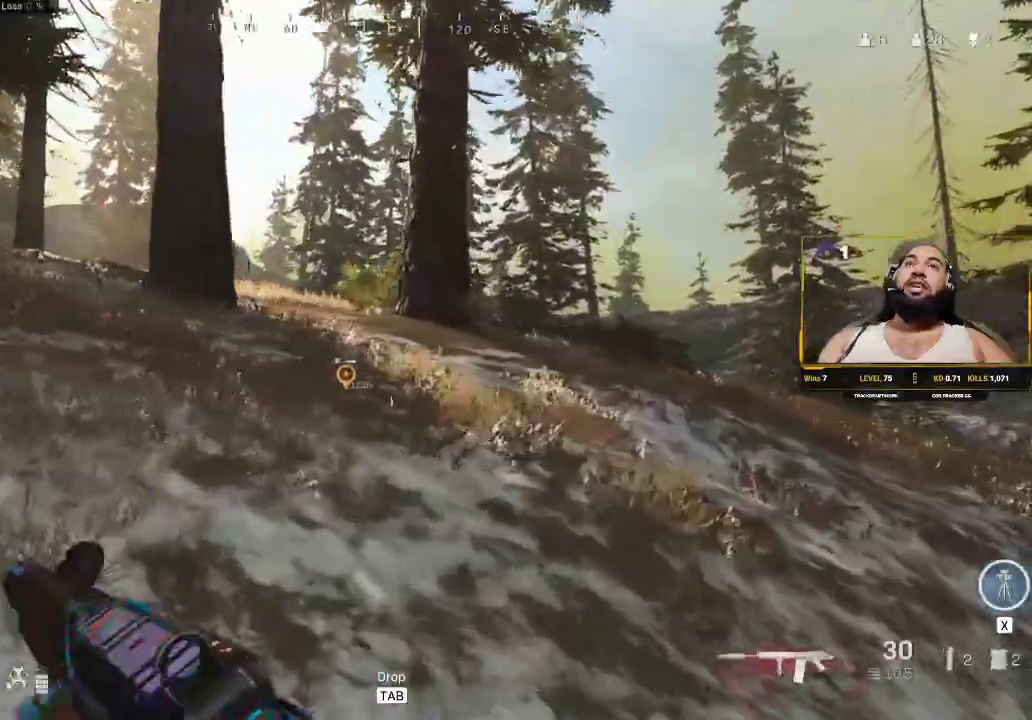
{"keys": ["d", "shift", "w"], "mouse": [], "events": []}
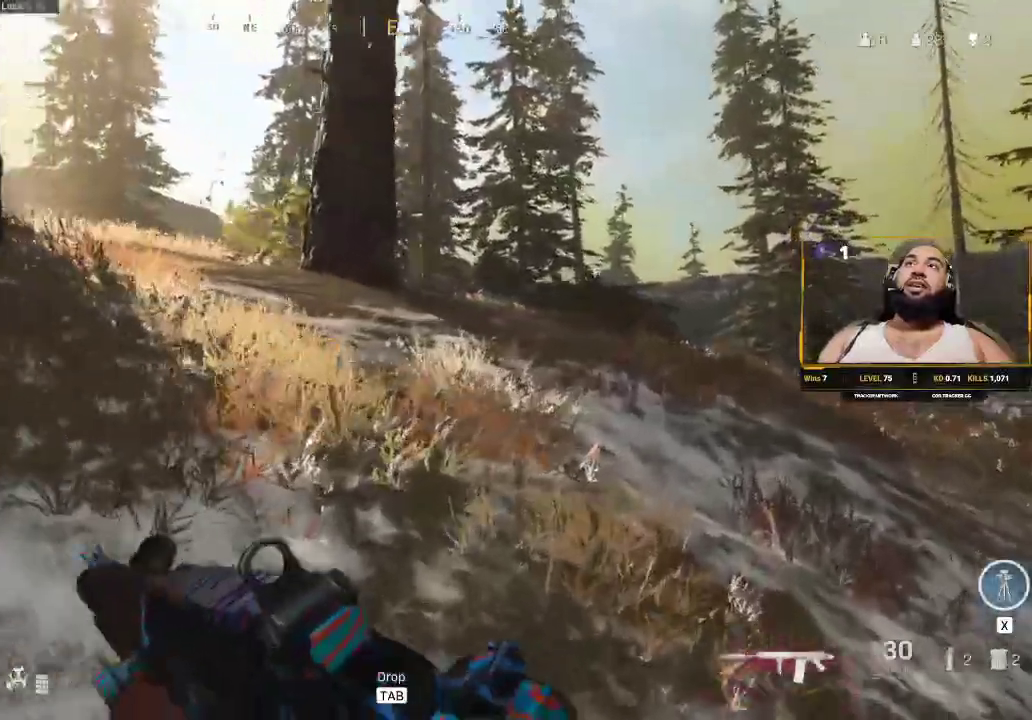
{"keys": ["d", "shift", "w"], "mouse": [], "events": []}
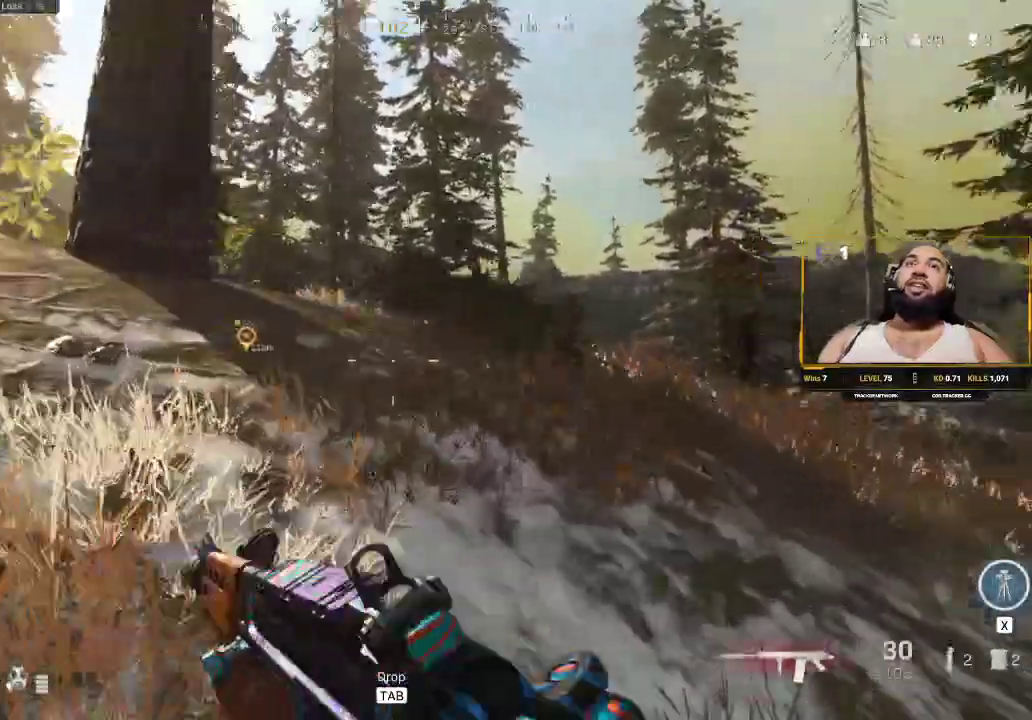
{"keys": ["d", "shift", "w"], "mouse": [], "events": []}
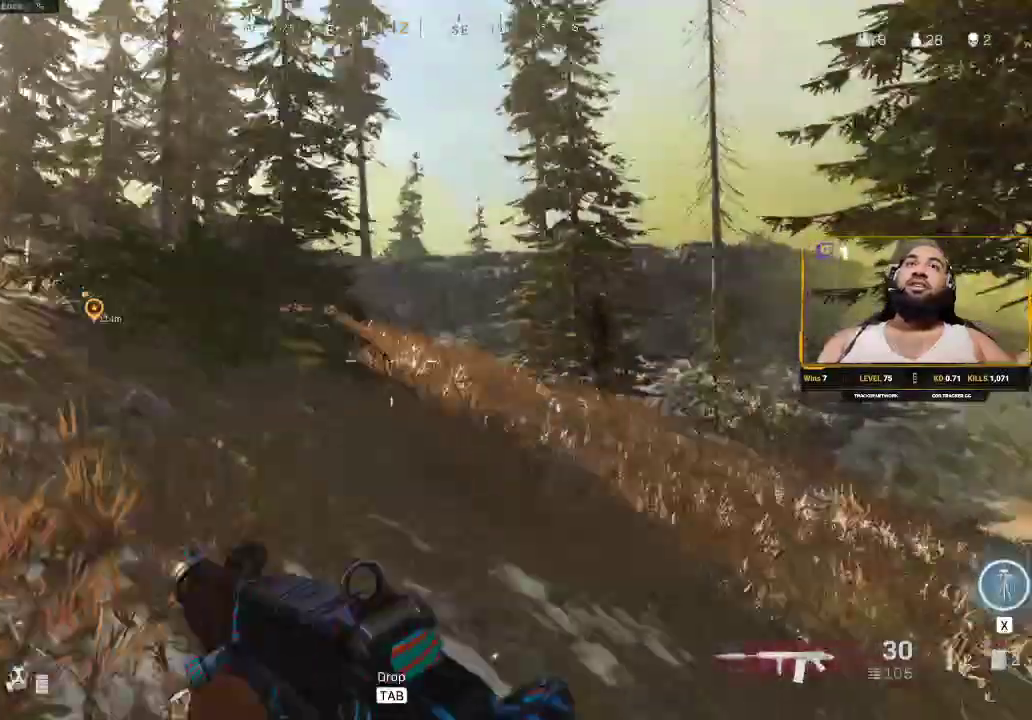
{"keys": ["d", "shift", "w"], "mouse": [], "events": []}
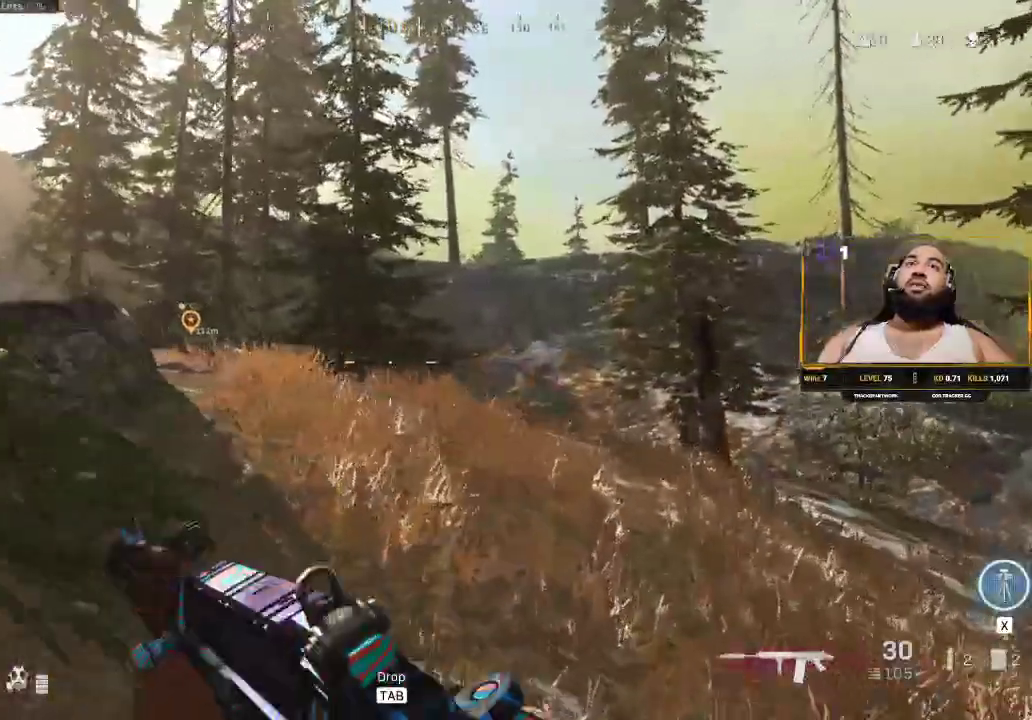
{"keys": ["d", "shift", "w"], "mouse": [], "events": []}
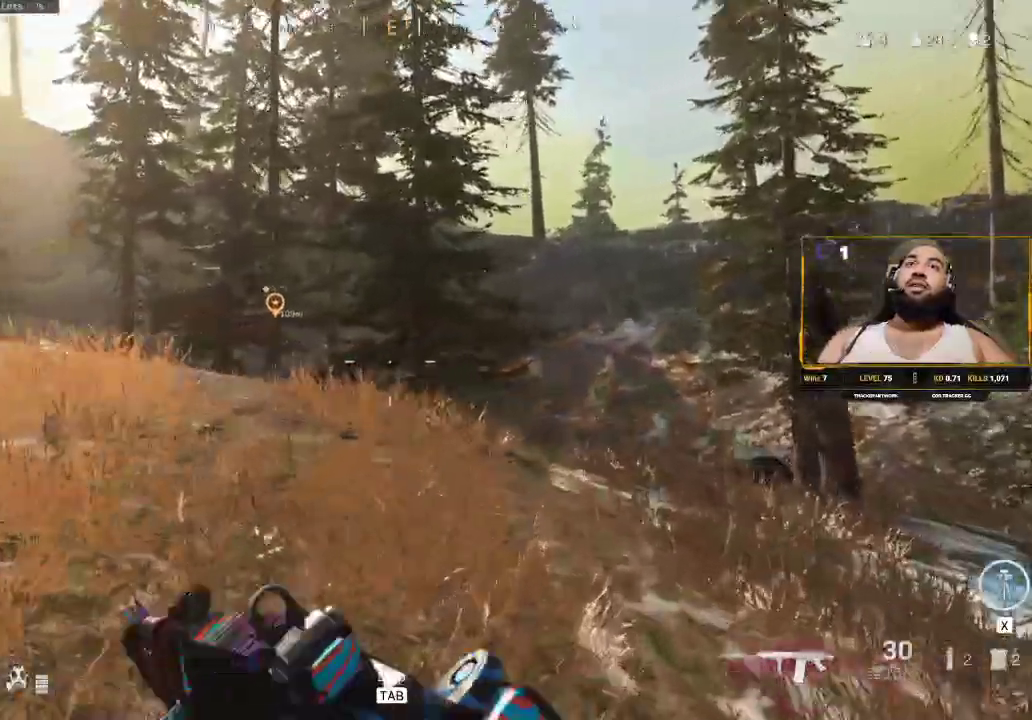
{"keys": ["d", "shift", "w"], "mouse": [], "events": []}
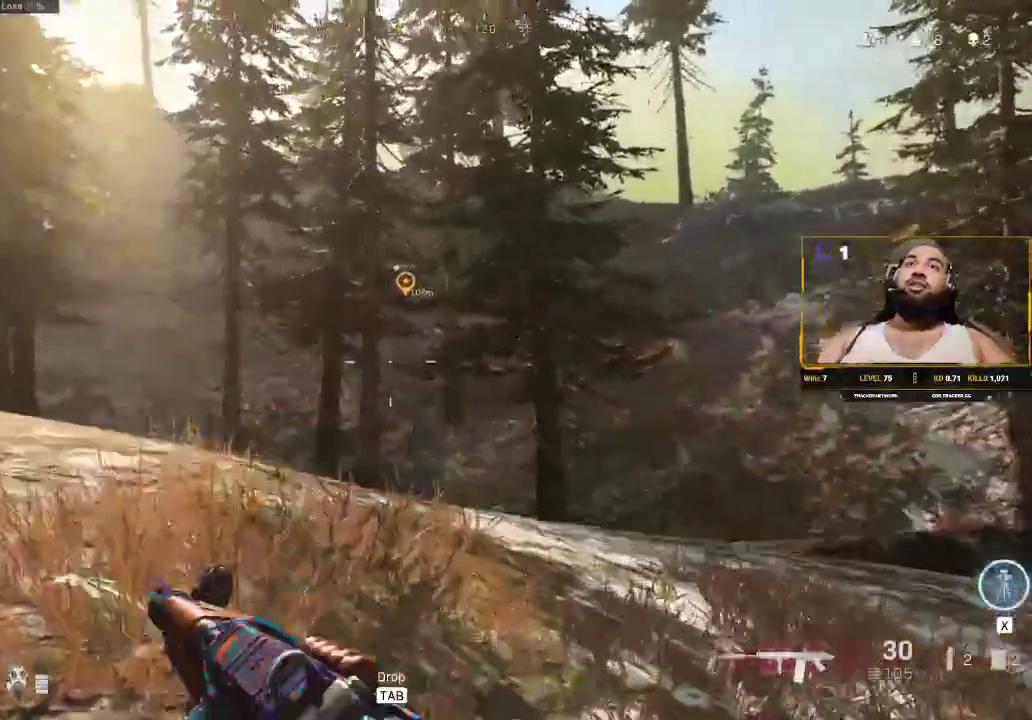
{"keys": ["d", "shift", "w"], "mouse": [], "events": []}
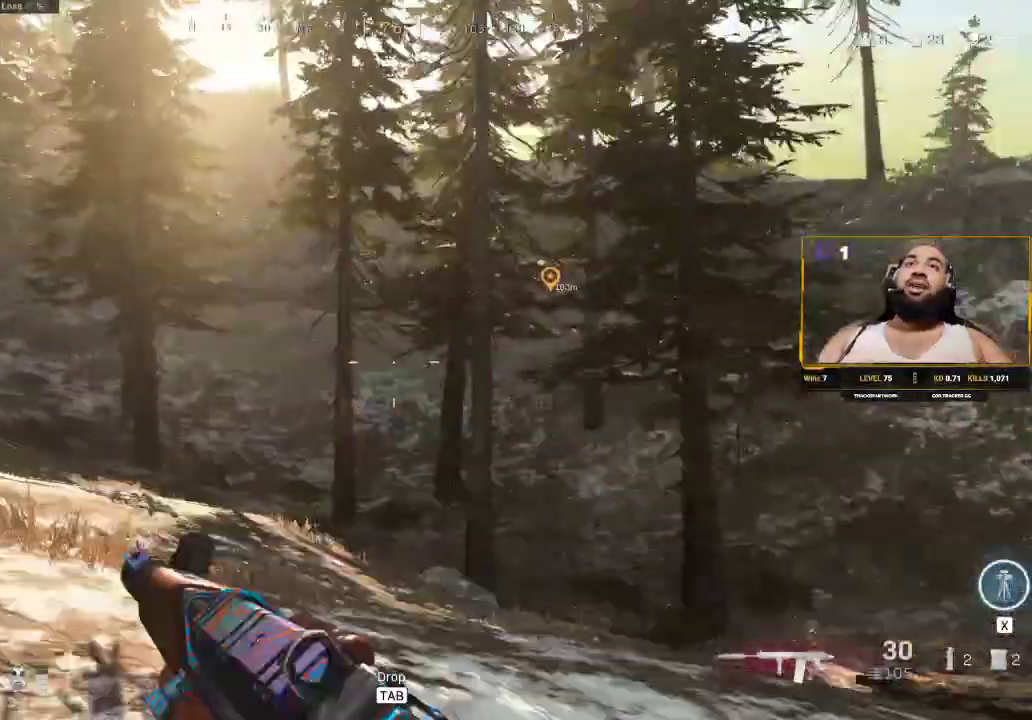
{"keys": ["d", "shift", "w"], "mouse": [], "events": []}
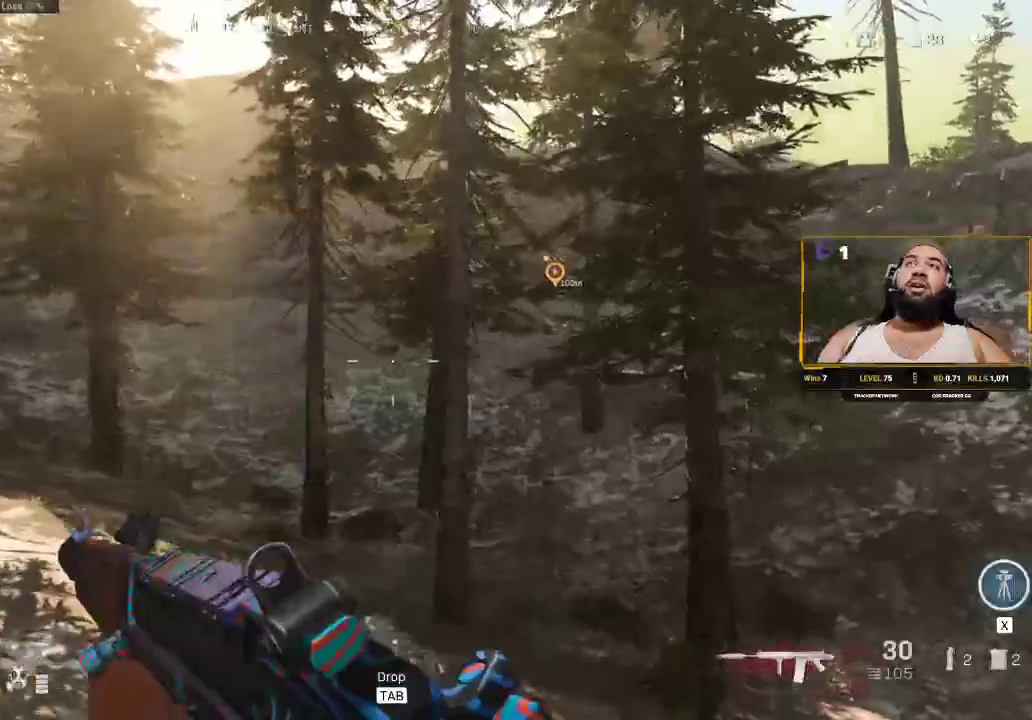
{"keys": ["d", "shift", "w"], "mouse": [], "events": []}
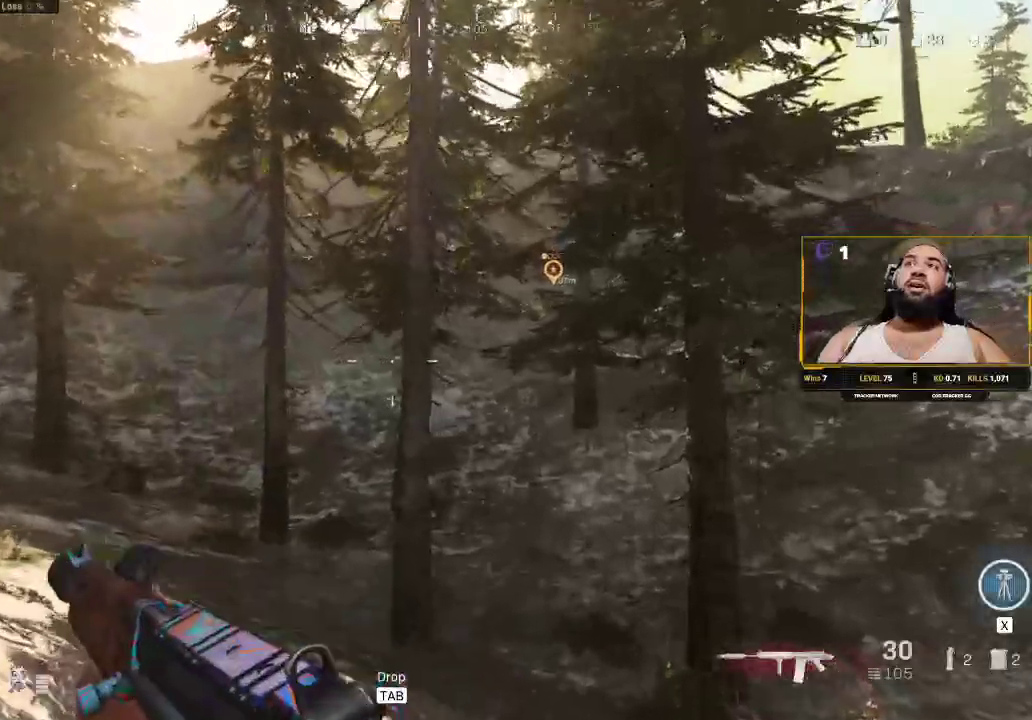
{"keys": ["d", "shift", "w"], "mouse": [], "events": [[17, "d", "up"], [483, "d", "down"]]}
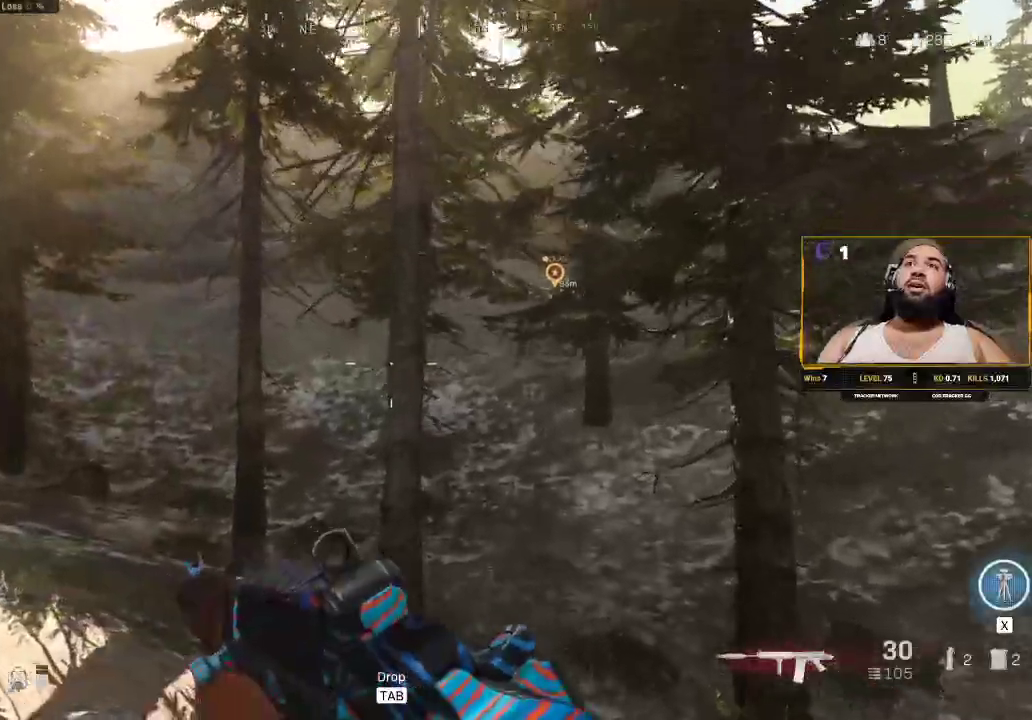
{"keys": ["shift", "w"], "mouse": [], "events": [[400, "d", "up"]]}
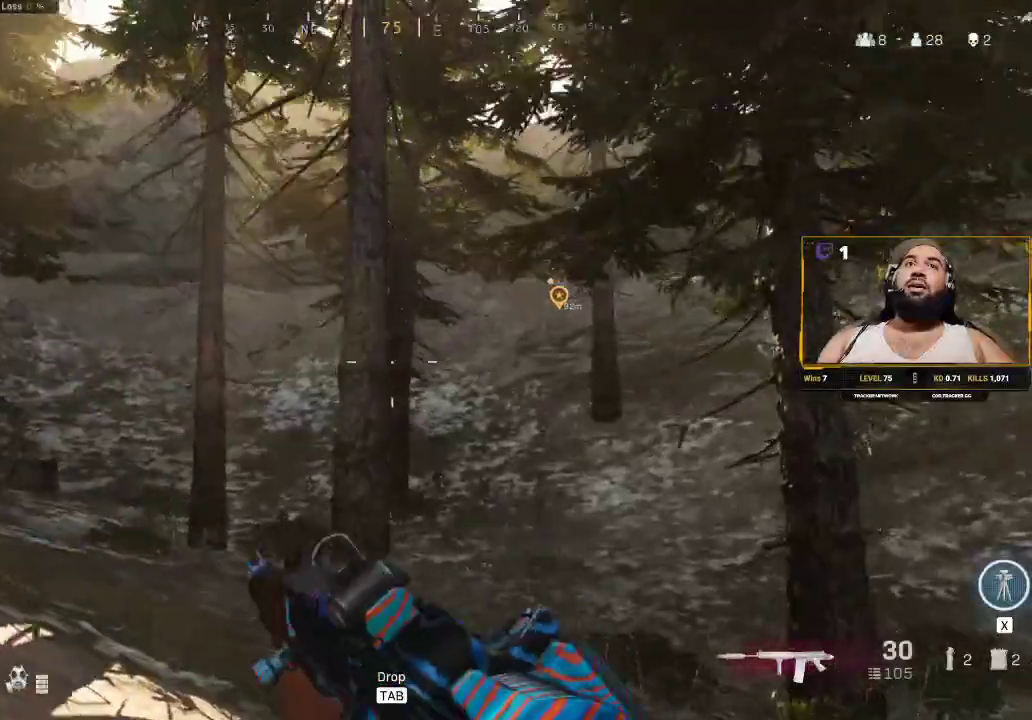
{"keys": ["shift", "w"], "mouse": [], "events": []}
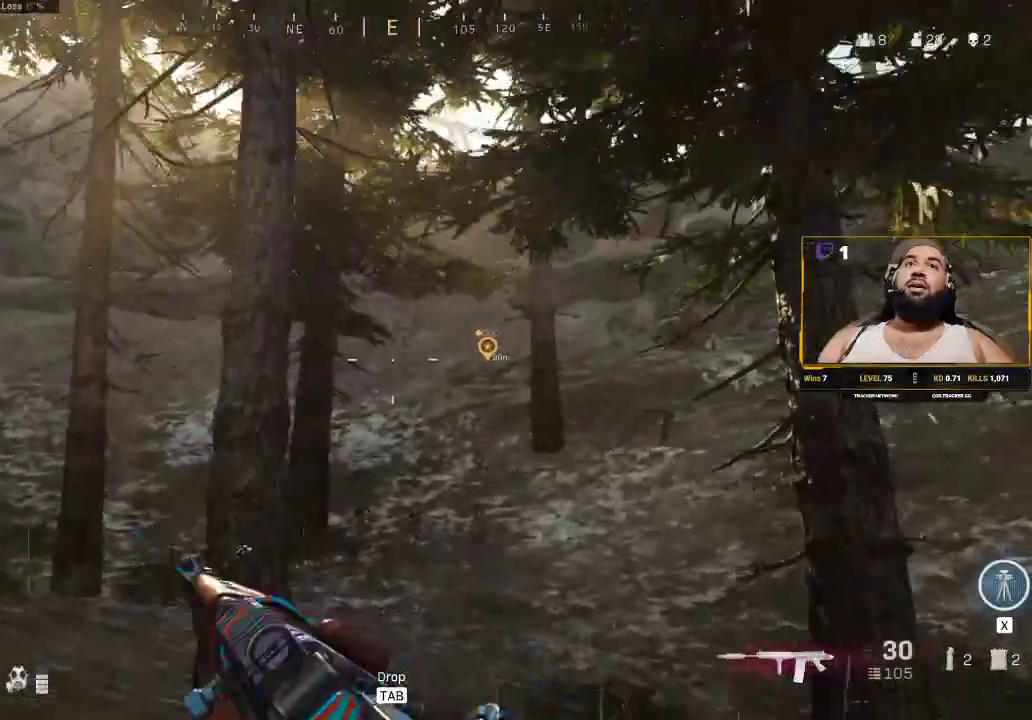
{"keys": ["shift", "w"], "mouse": [], "events": []}
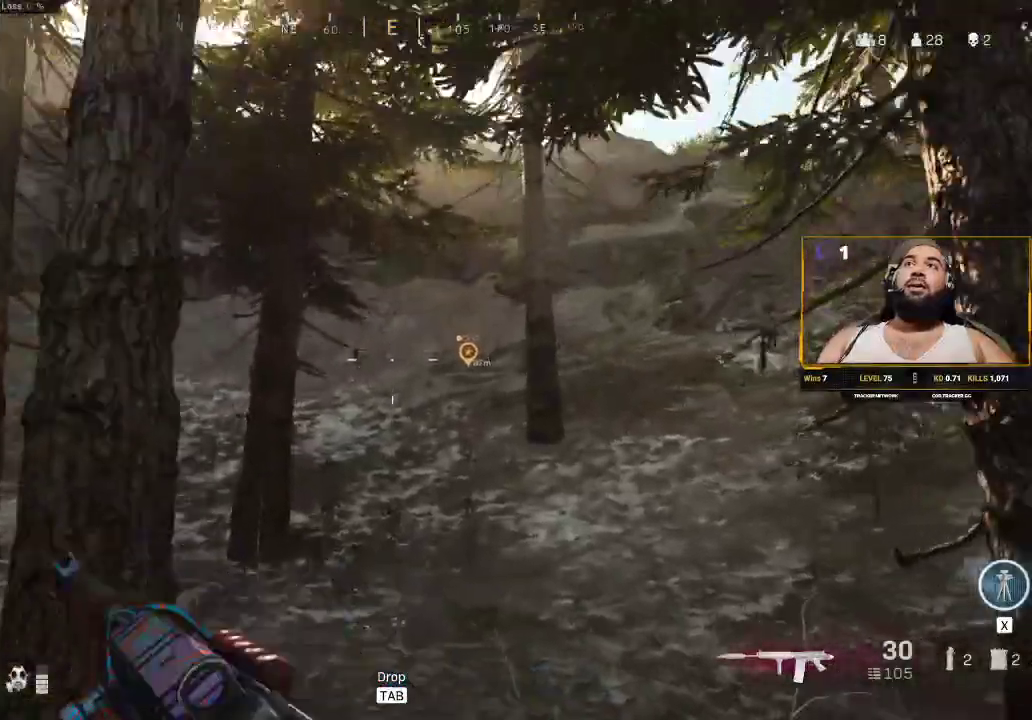
{"keys": ["shift", "w"], "mouse": [], "events": []}